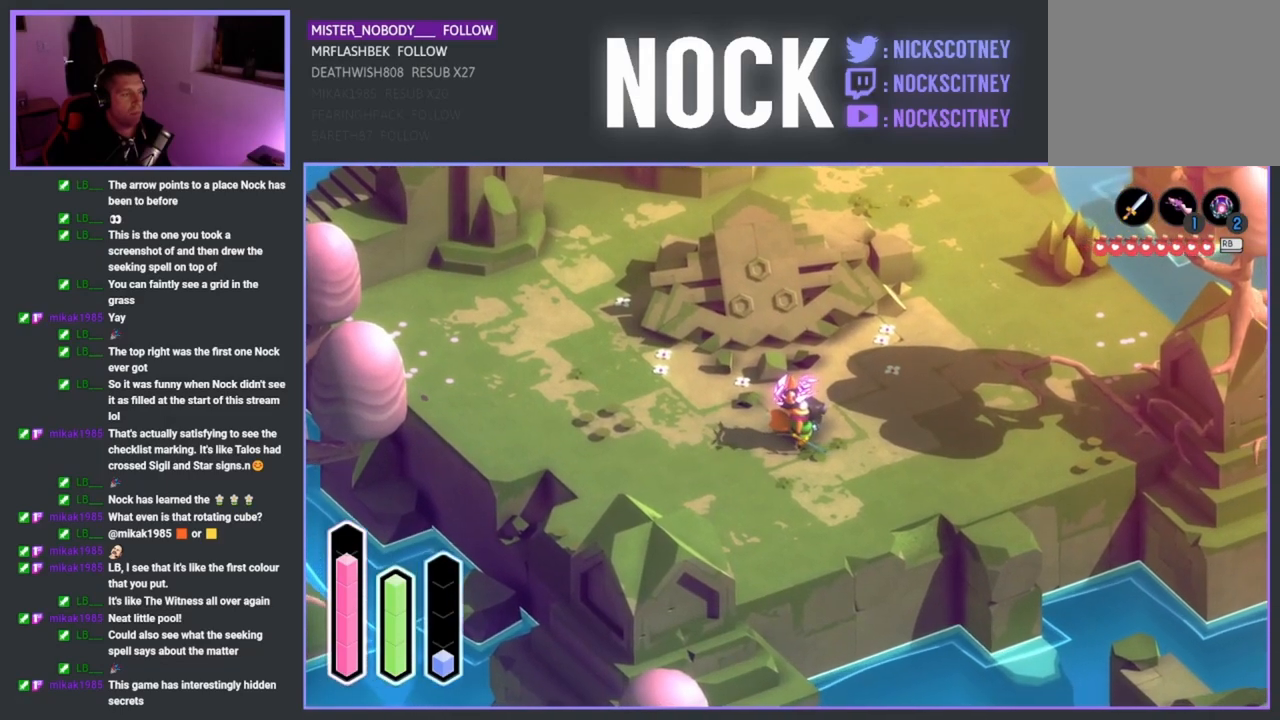
Gameplay with a controller (PlayStation layout); each line is a JSON object with the inputs held at the frame after it. "events" lists button and stick changes between this image and that frame as [ms after this image, input, new state], when the widget could be followed in between.
{"buttons": [], "left_stick": "right", "right_stick": "center", "events": [[233, "left_stick", "right"]]}
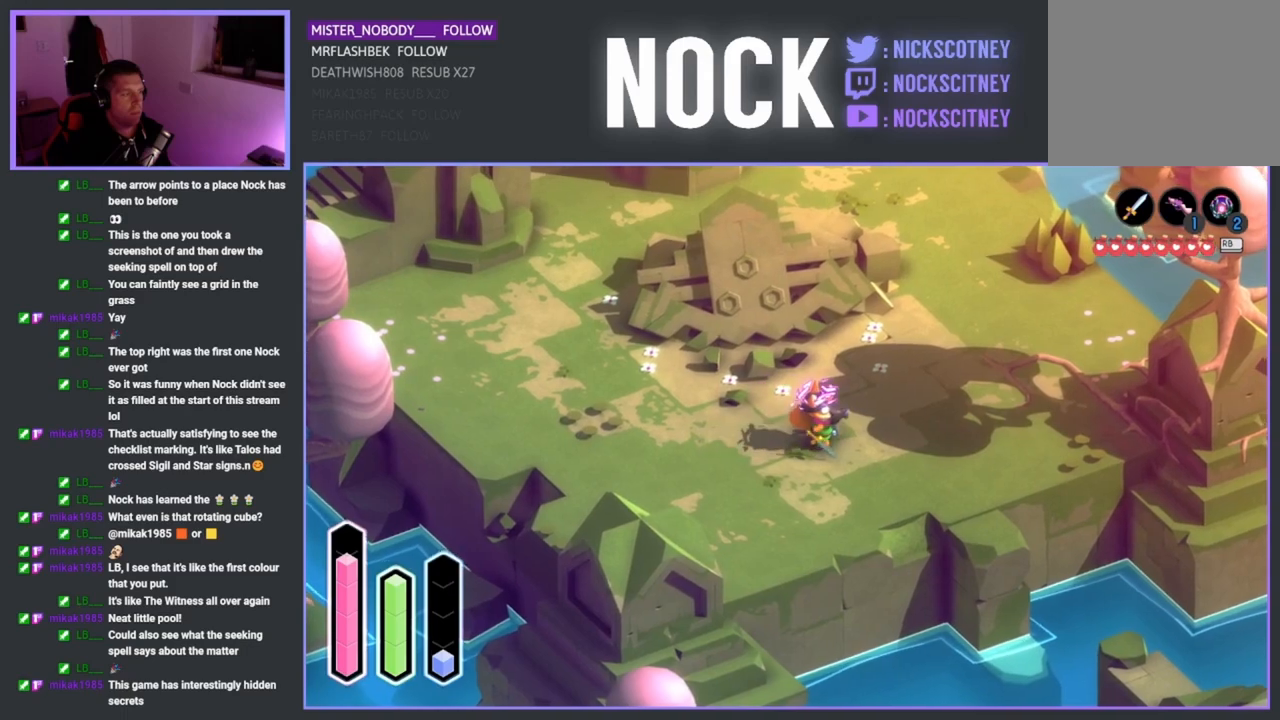
{"buttons": [], "left_stick": "down-right", "right_stick": "center", "events": [[17, "left_stick", "center"], [367, "left_stick", "down"], [417, "left_stick", "down-right"]]}
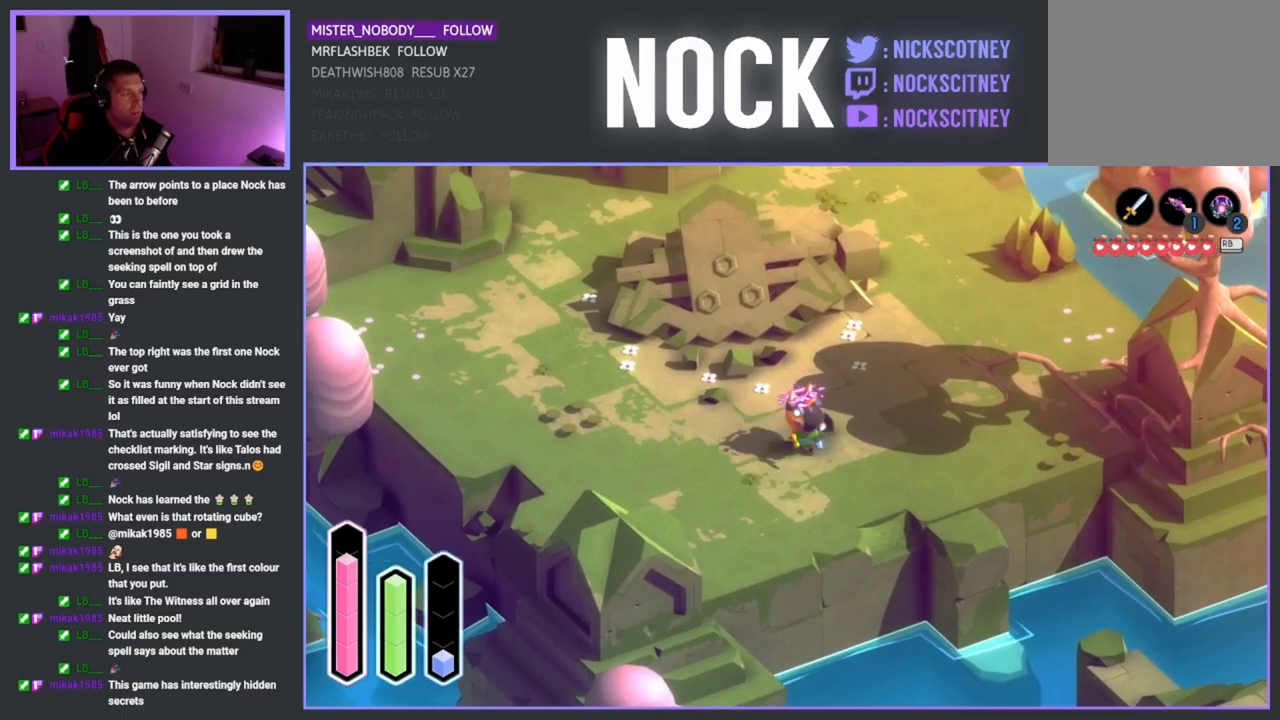
{"buttons": [], "left_stick": "center", "right_stick": "center", "events": [[167, "left_stick", "center"]]}
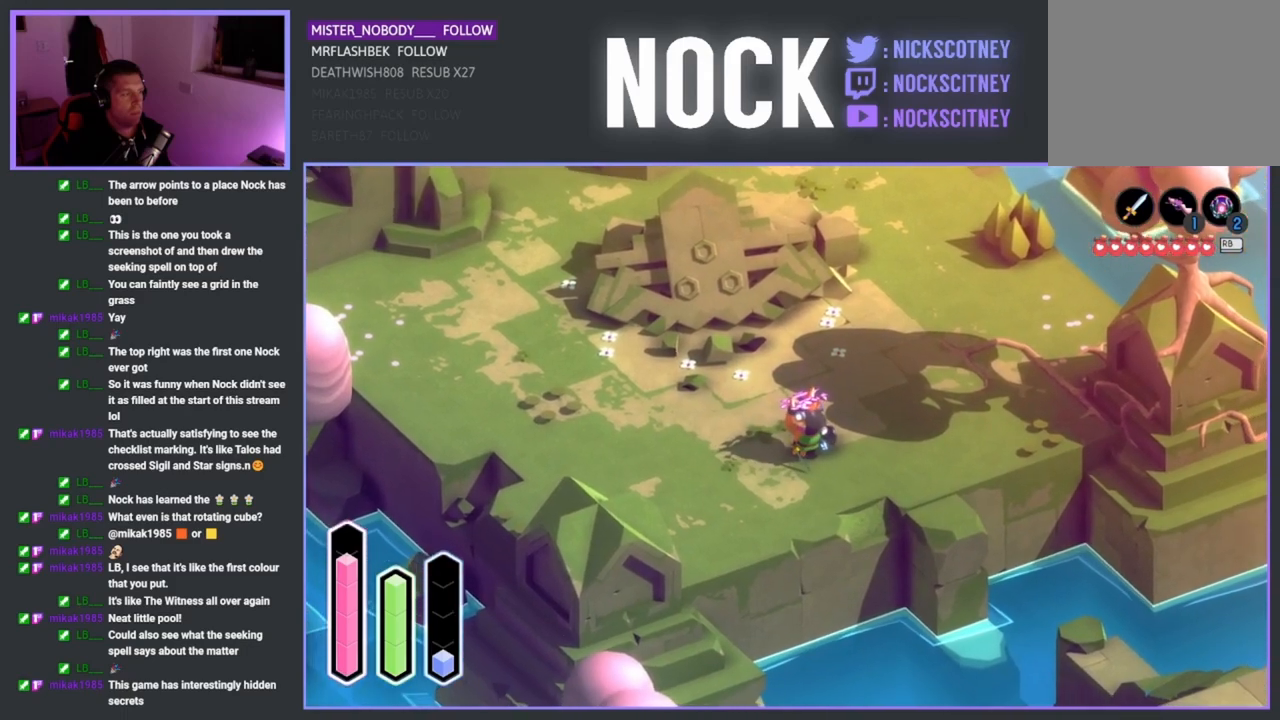
{"buttons": [], "left_stick": "center", "right_stick": "center", "events": []}
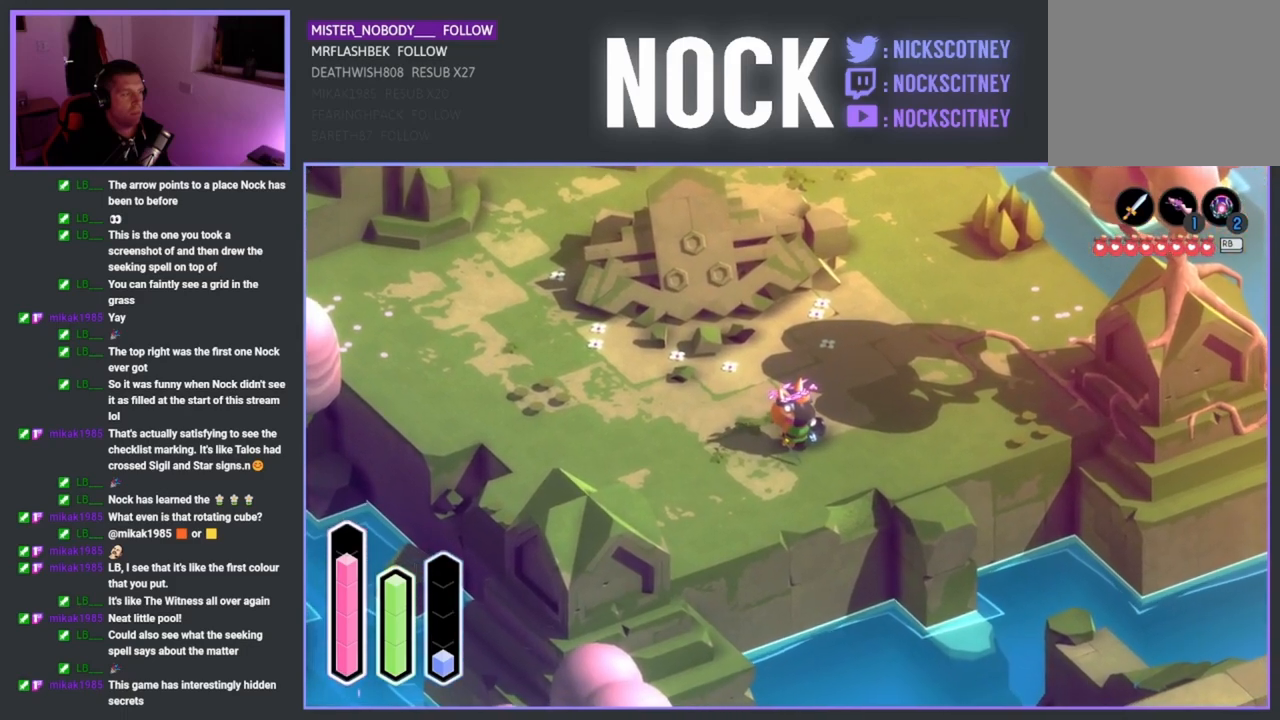
{"buttons": [], "left_stick": "center", "right_stick": "center", "events": []}
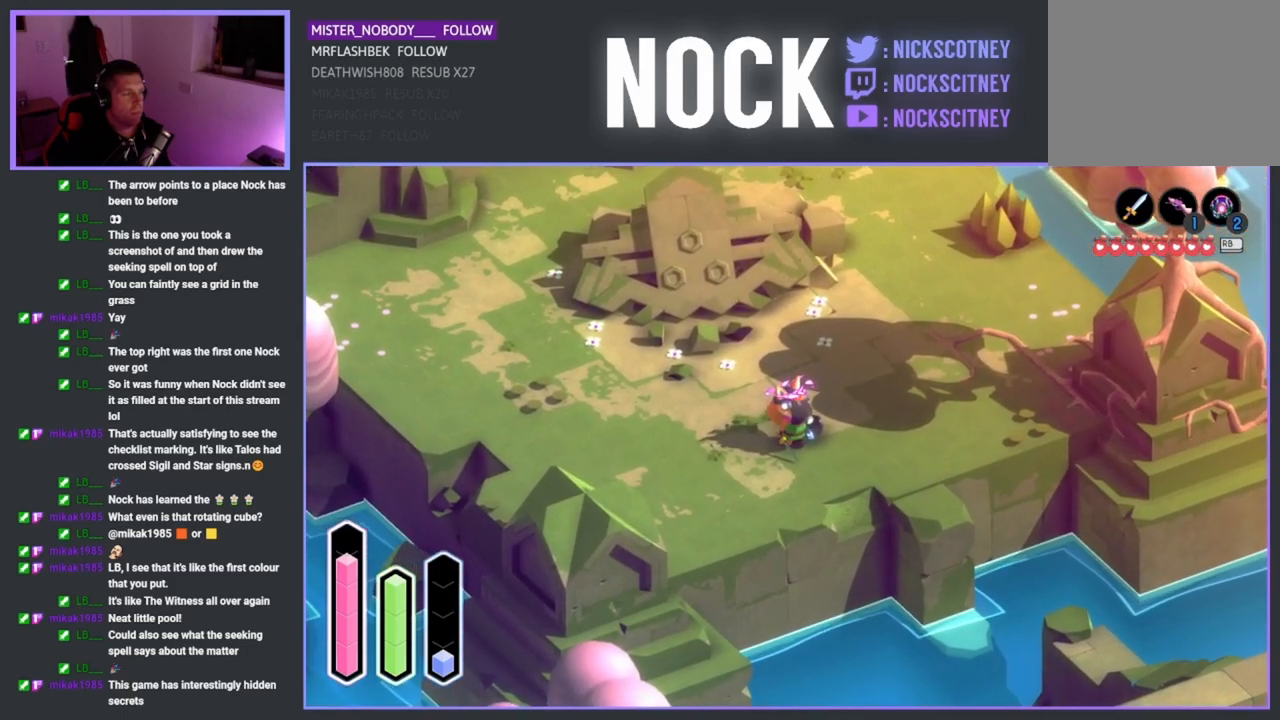
{"buttons": [], "left_stick": "center", "right_stick": "center", "events": []}
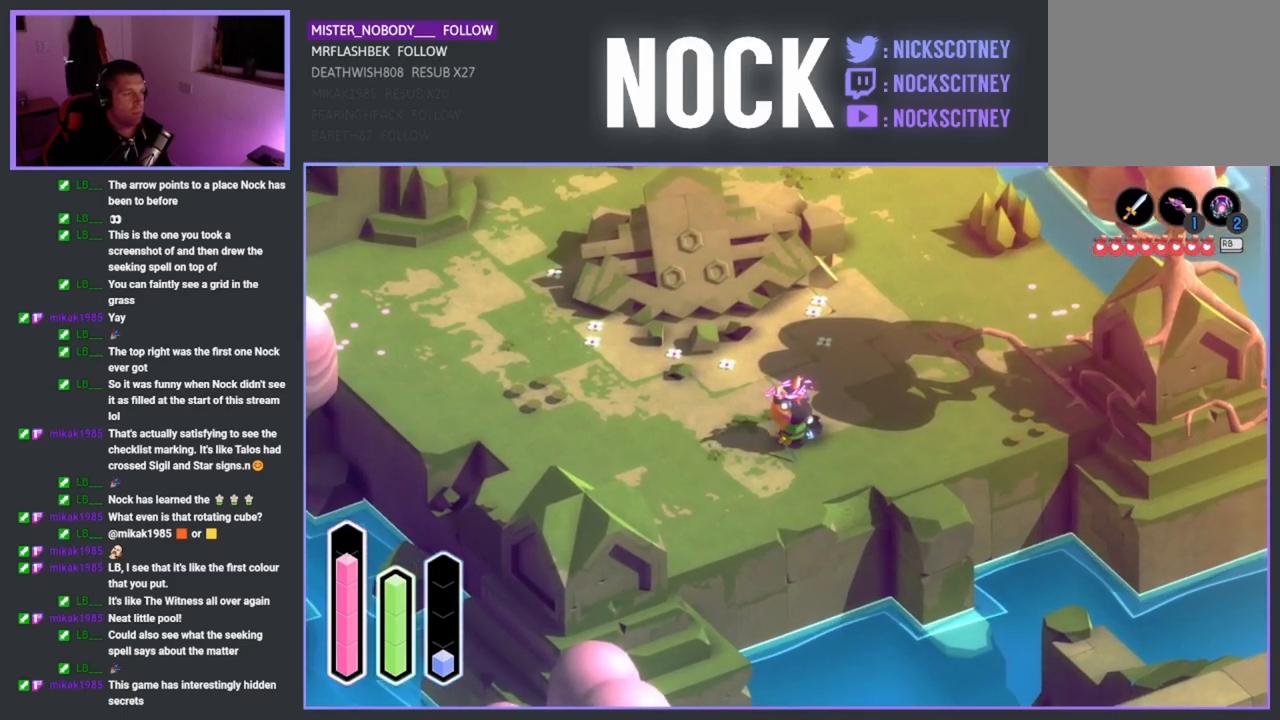
{"buttons": [], "left_stick": "up", "right_stick": "center", "events": [[283, "left_stick", "up"]]}
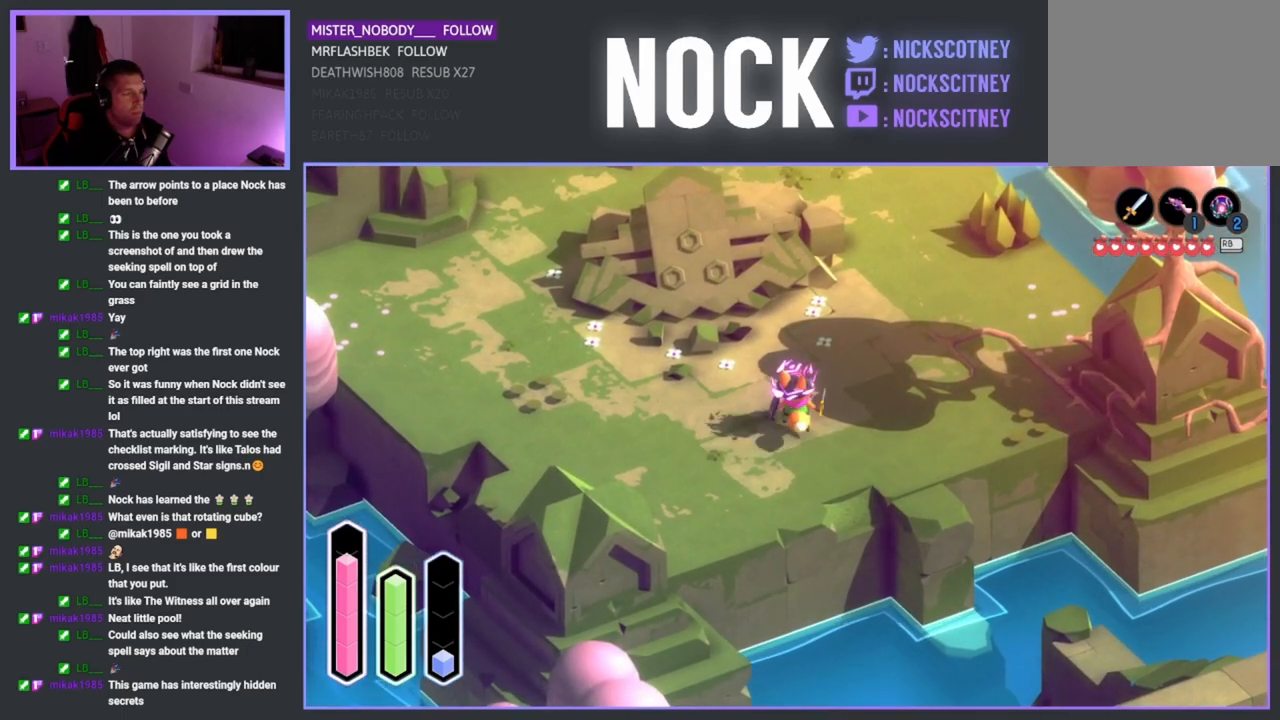
{"buttons": [], "left_stick": "center", "right_stick": "center", "events": [[267, "left_stick", "center"]]}
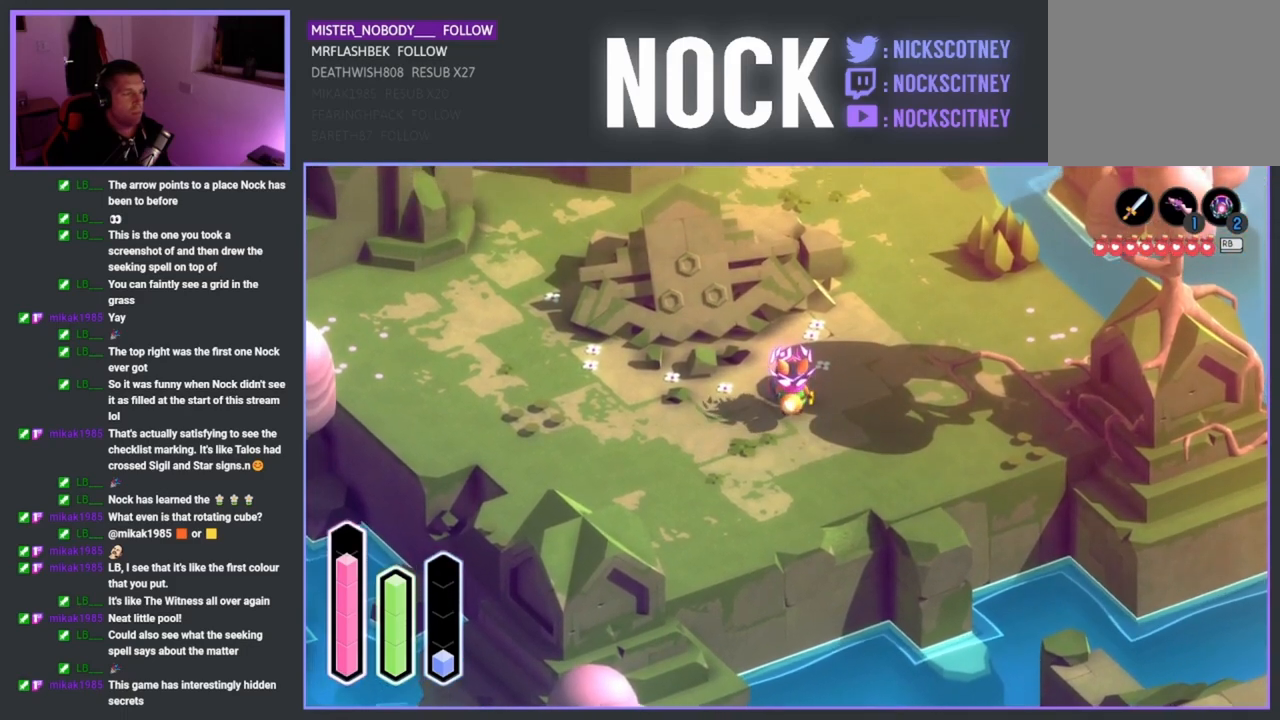
{"buttons": [], "left_stick": "down-left", "right_stick": "center", "events": [[417, "left_stick", "down-left"]]}
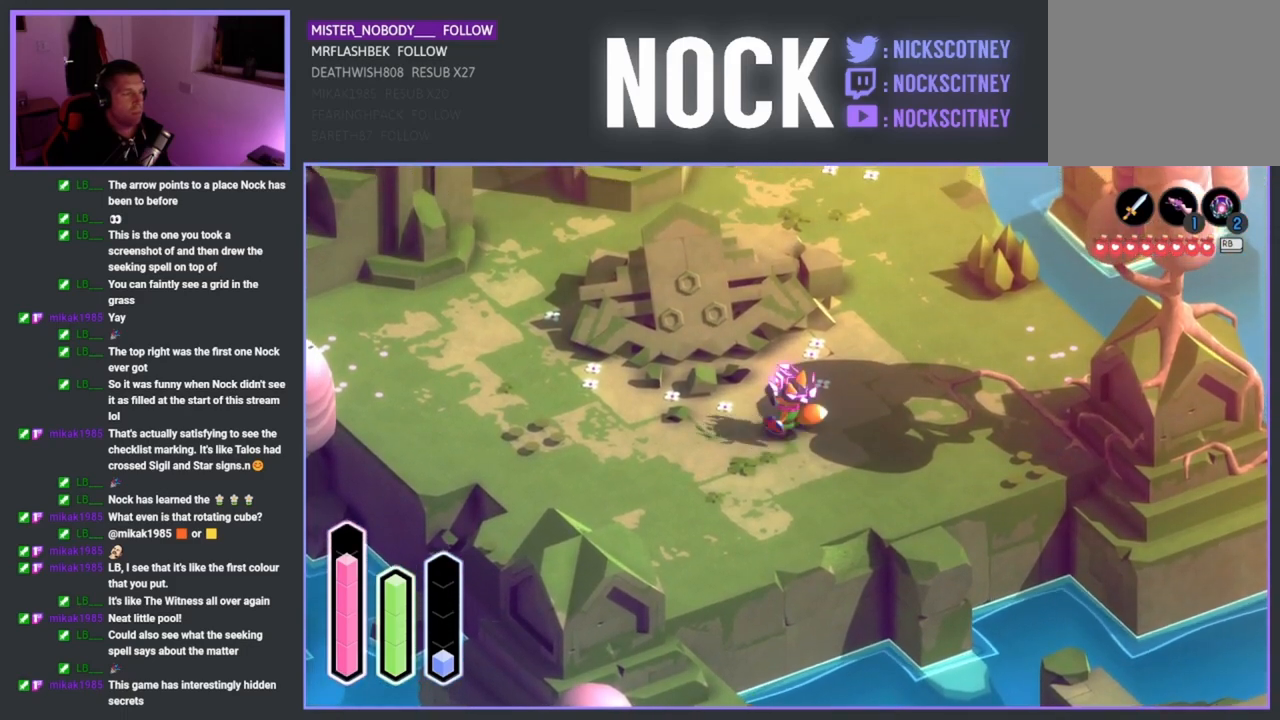
{"buttons": [], "left_stick": "down-left", "right_stick": "center", "events": []}
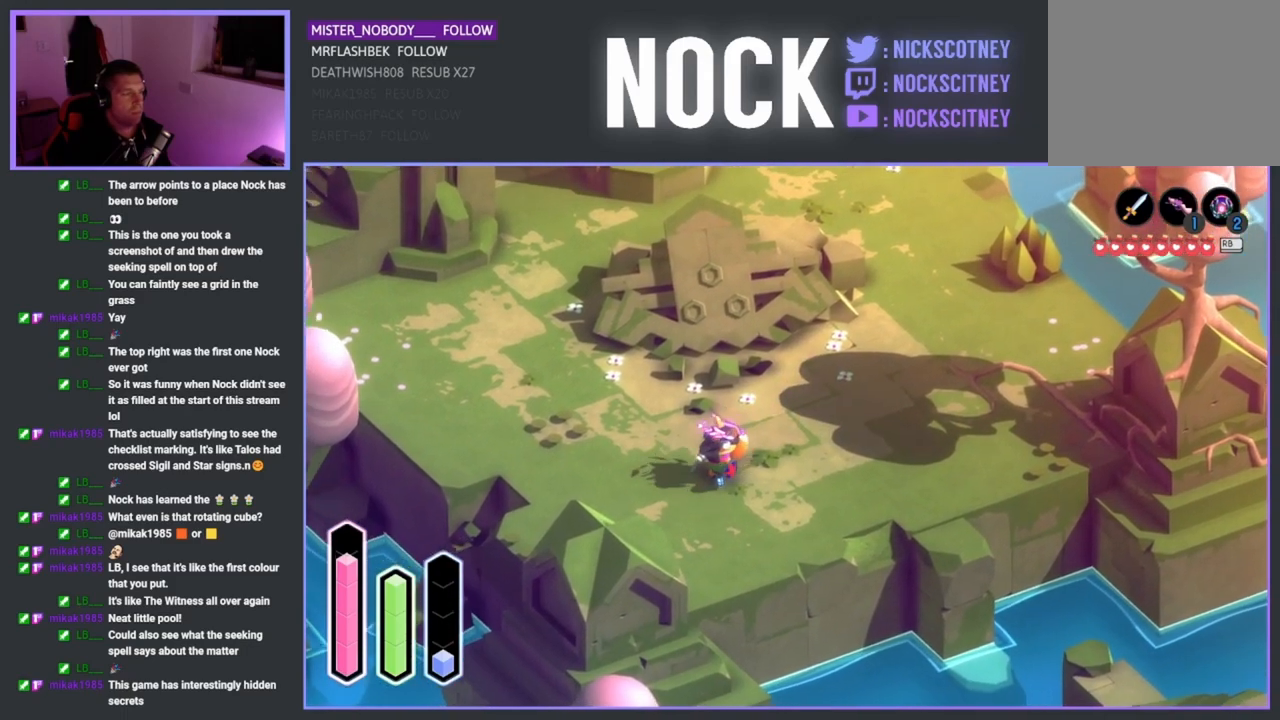
{"buttons": [], "left_stick": "up", "right_stick": "center", "events": [[167, "left_stick", "center"], [400, "left_stick", "up"]]}
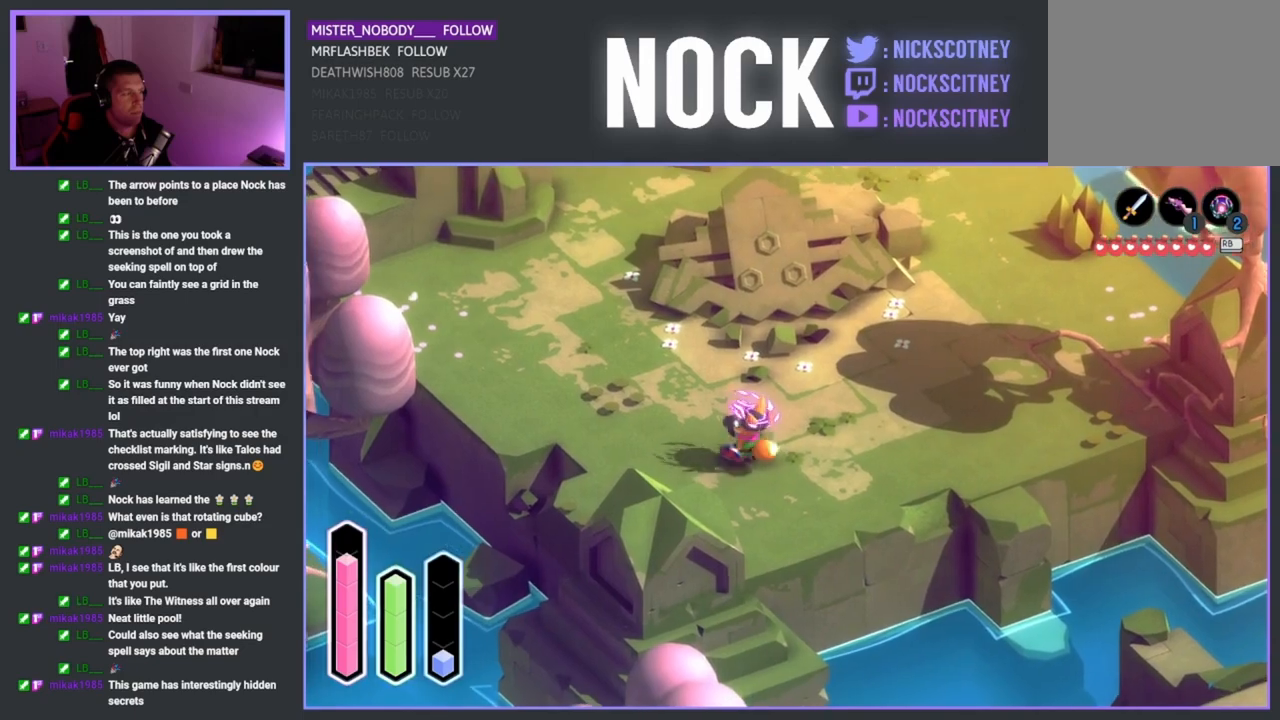
{"buttons": [], "left_stick": "up", "right_stick": "center", "events": []}
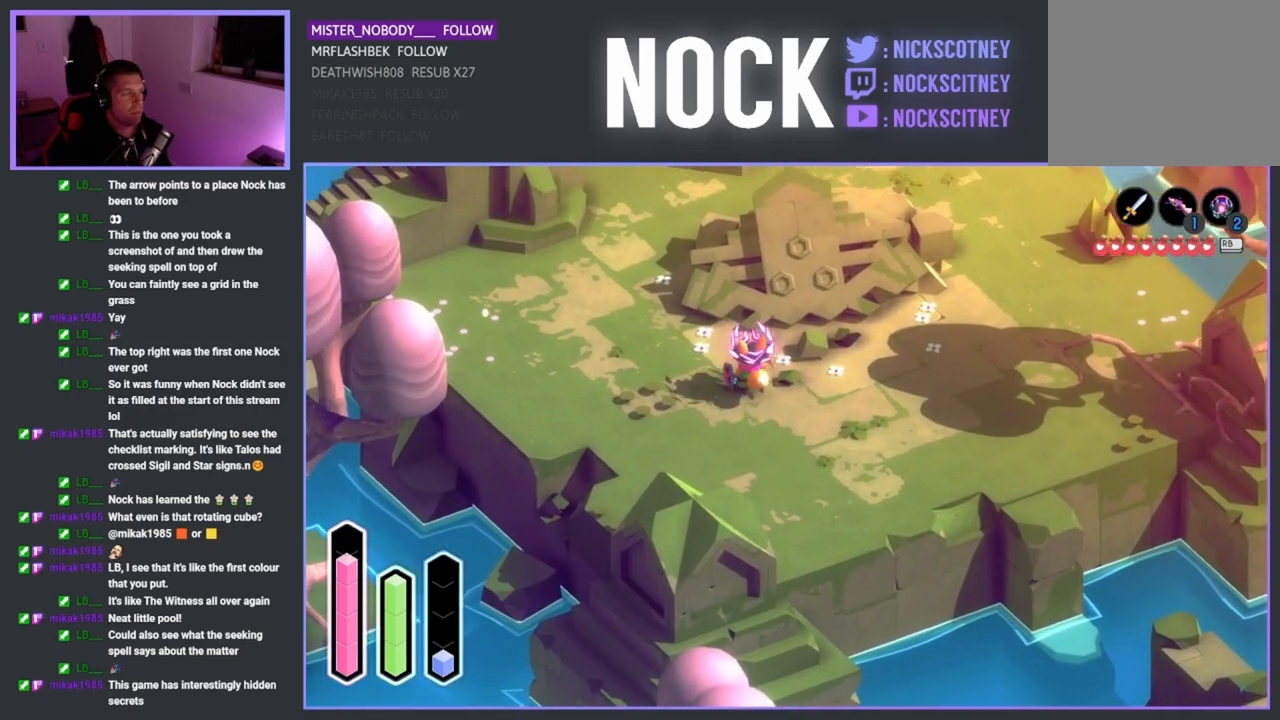
{"buttons": [], "left_stick": "center", "right_stick": "center", "events": [[283, "left_stick", "center"]]}
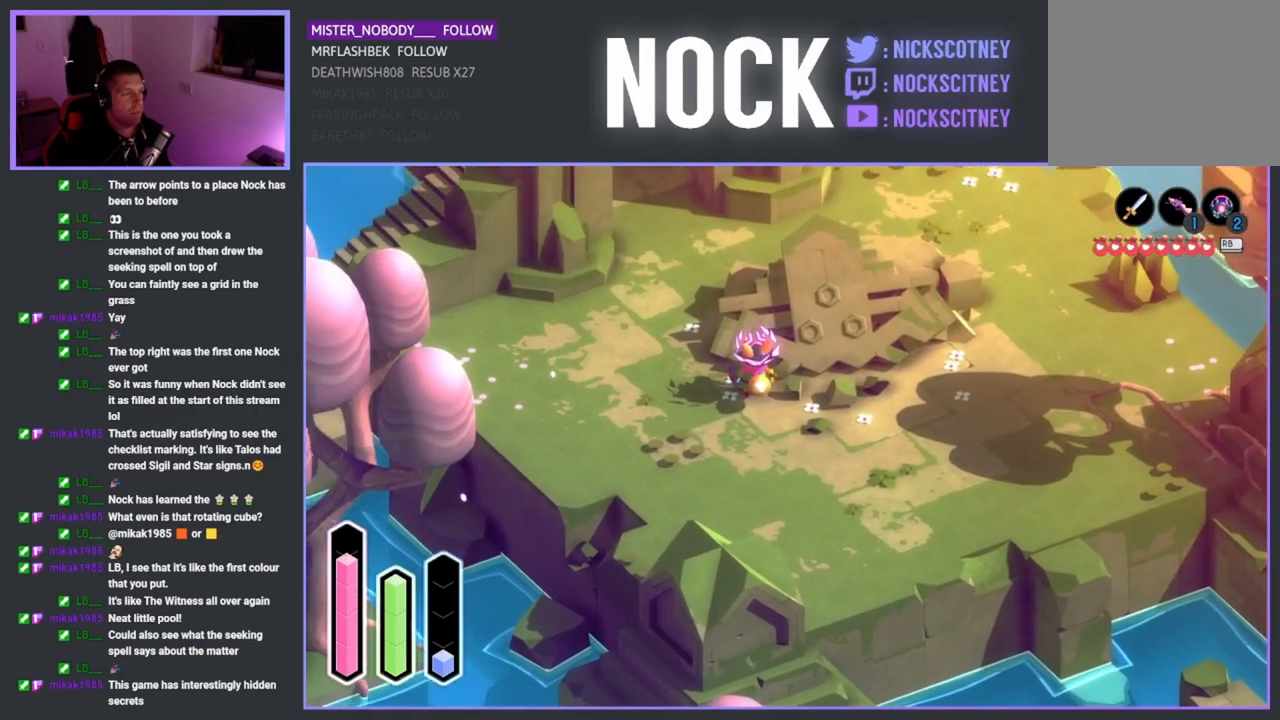
{"buttons": [], "left_stick": "center", "right_stick": "center", "events": []}
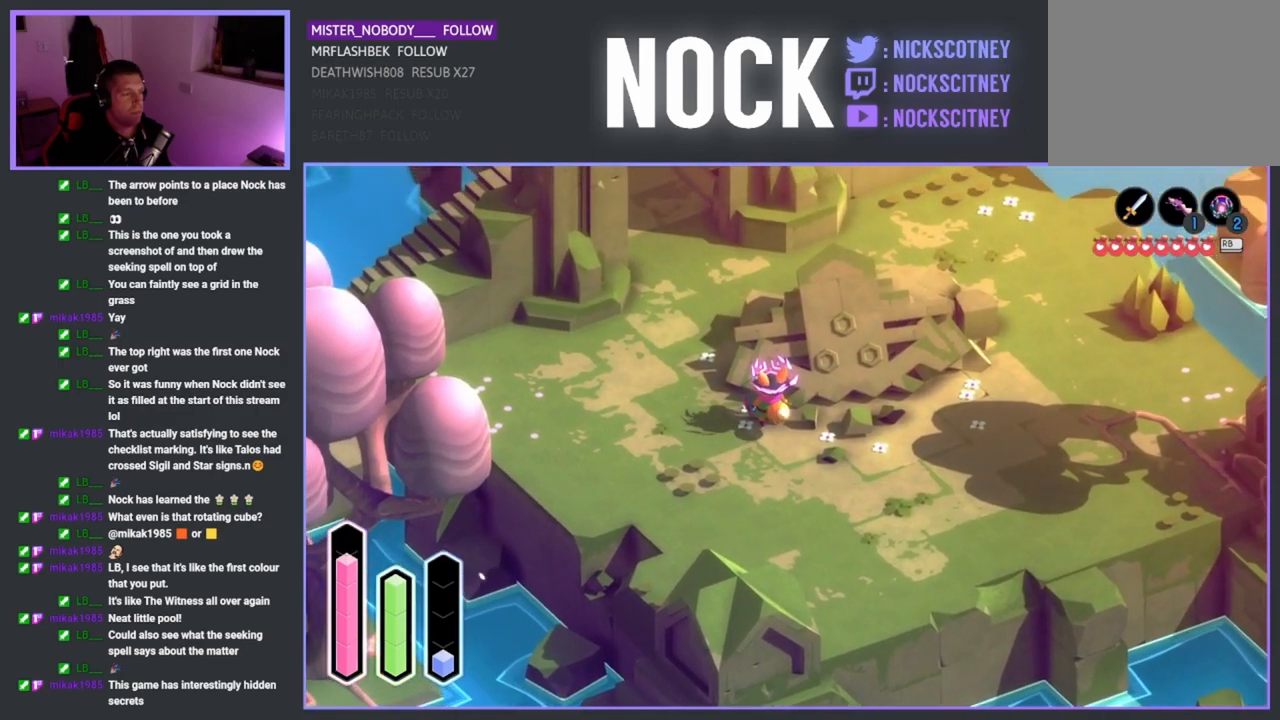
{"buttons": [], "left_stick": "right", "right_stick": "center", "events": [[500, "left_stick", "right"]]}
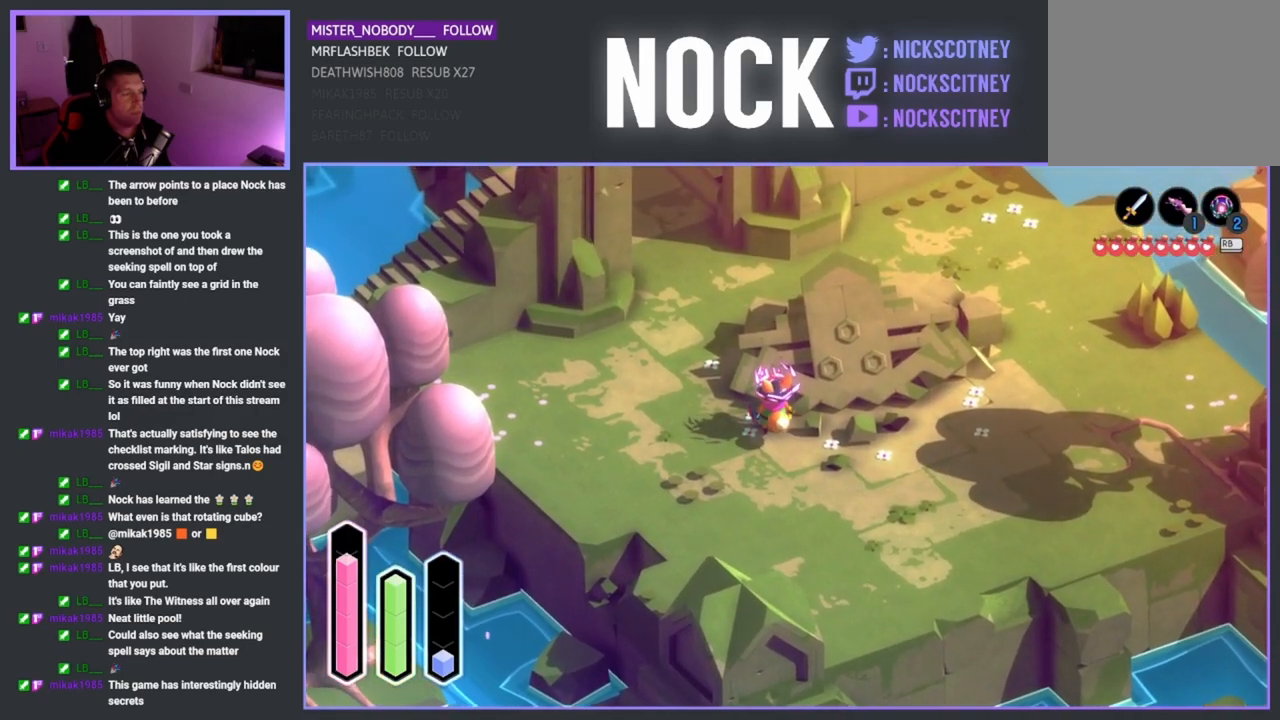
{"buttons": [], "left_stick": "right", "right_stick": "center", "events": []}
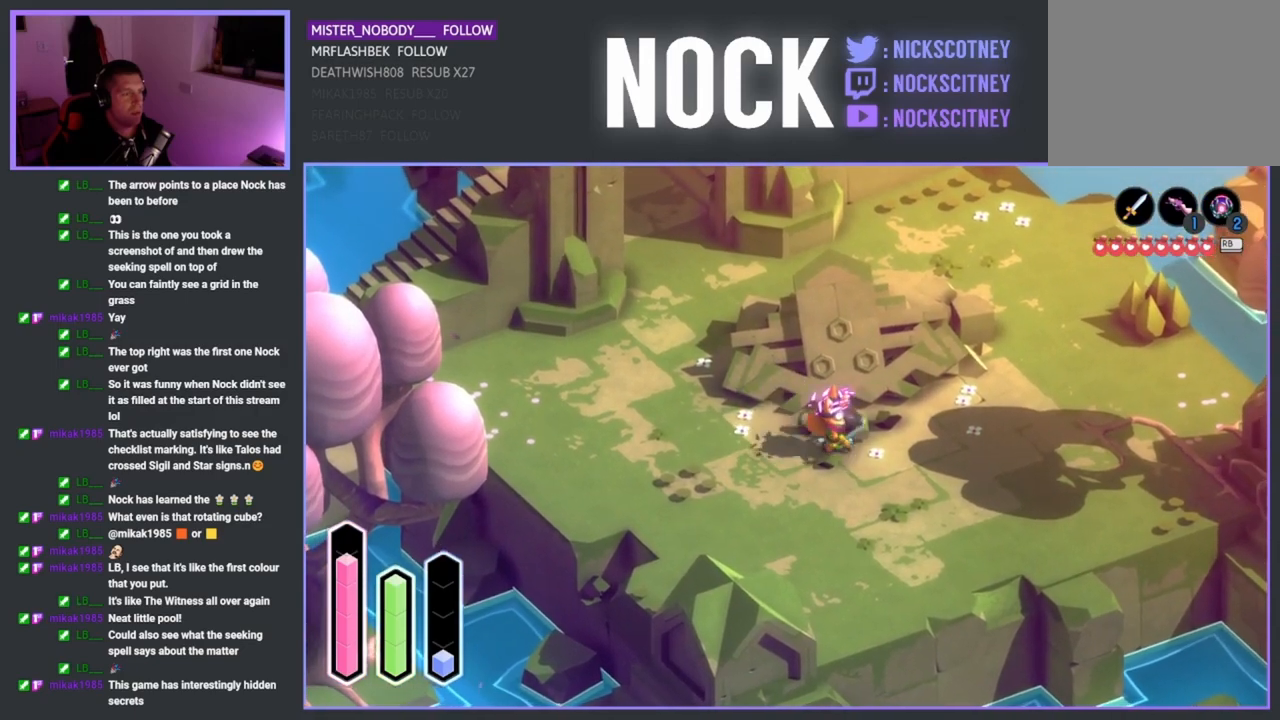
{"buttons": [], "left_stick": "up-right", "right_stick": "center", "events": [[367, "left_stick", "up-right"]]}
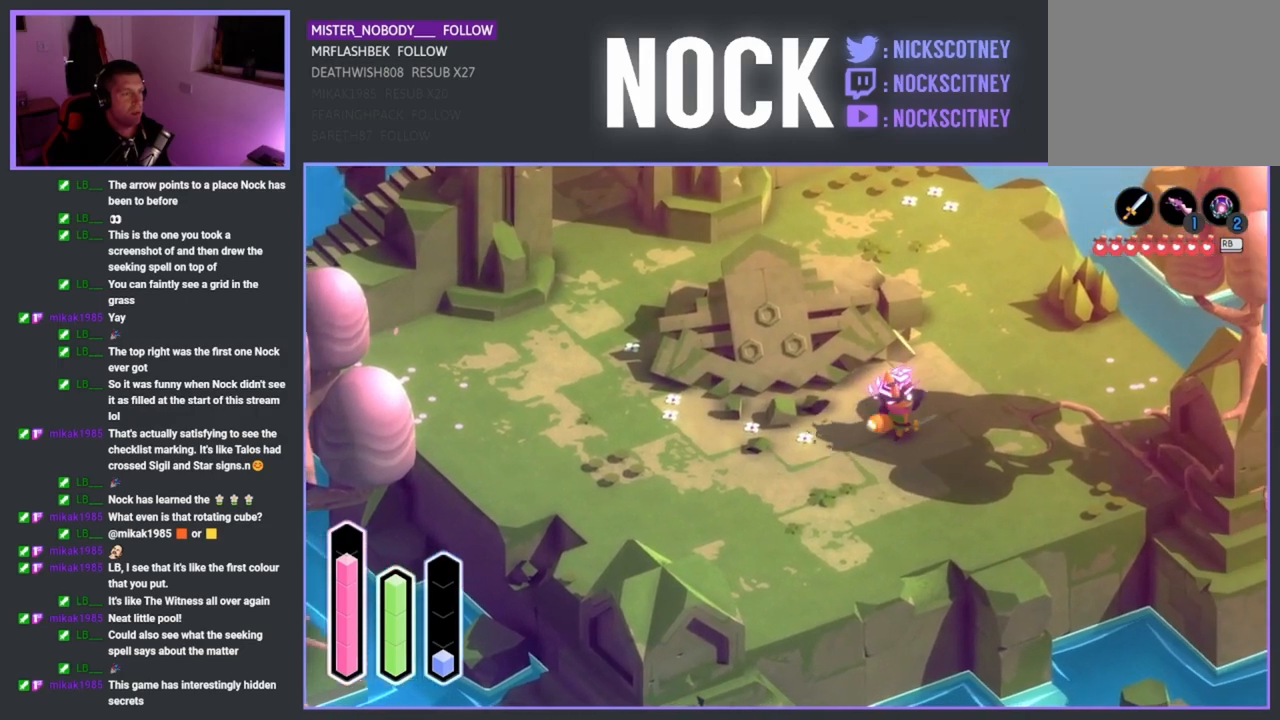
{"buttons": [], "left_stick": "center", "right_stick": "center", "events": [[350, "left_stick", "center"]]}
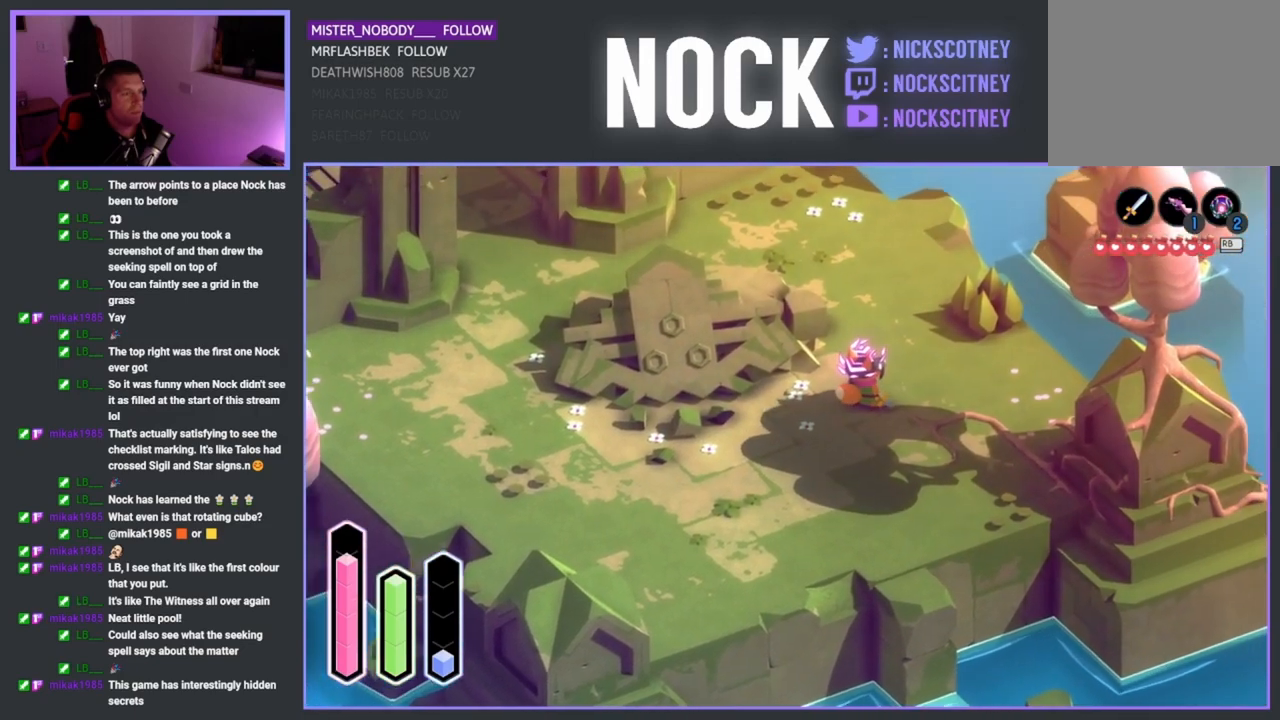
{"buttons": [], "left_stick": "center", "right_stick": "center", "events": []}
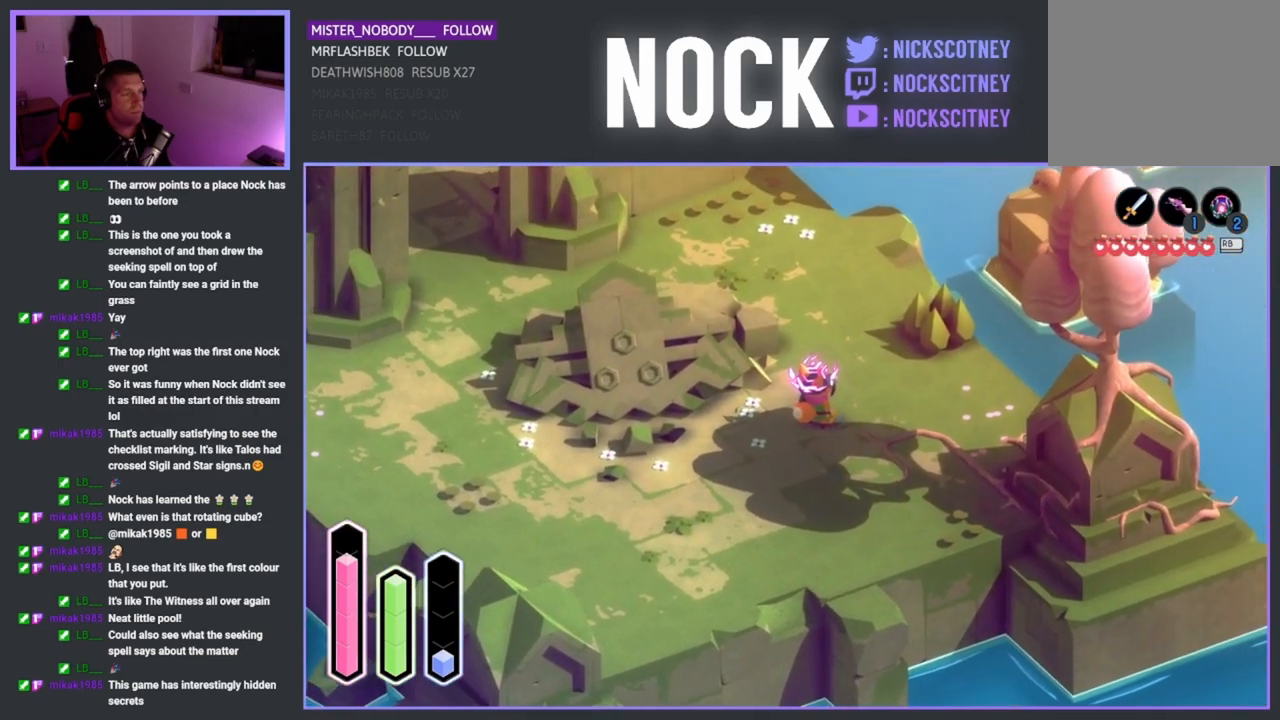
{"buttons": [], "left_stick": "center", "right_stick": "center", "events": [[83, "left_stick", "up-right"], [367, "left_stick", "center"]]}
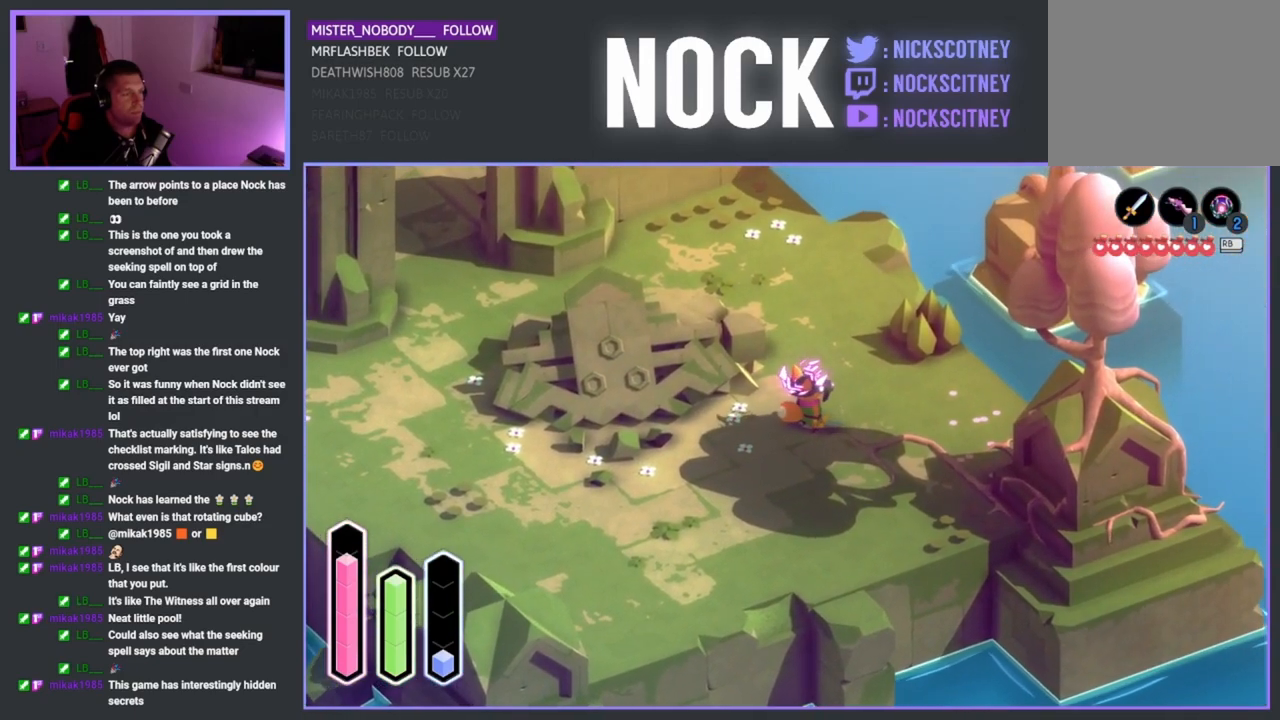
{"buttons": [], "left_stick": "up", "right_stick": "center", "events": [[83, "left_stick", "up-right"], [483, "left_stick", "up"]]}
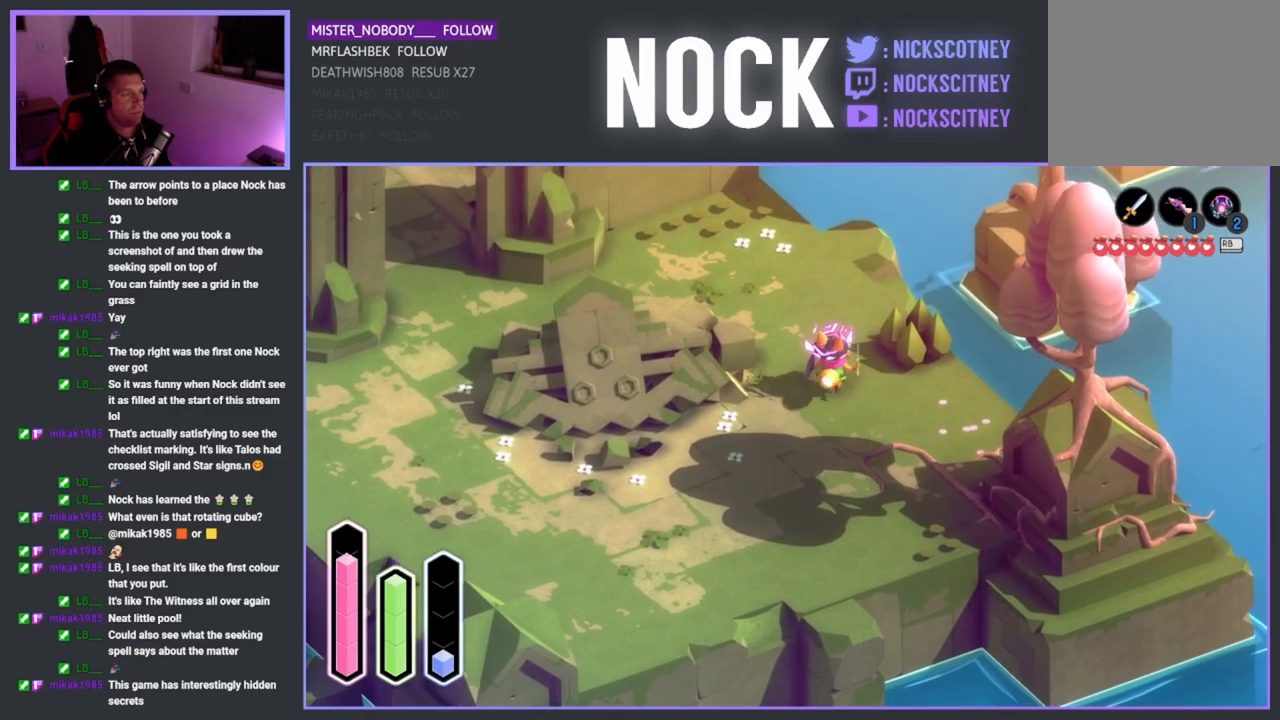
{"buttons": [], "left_stick": "right", "right_stick": "center", "events": [[117, "left_stick", "center"], [450, "left_stick", "right"]]}
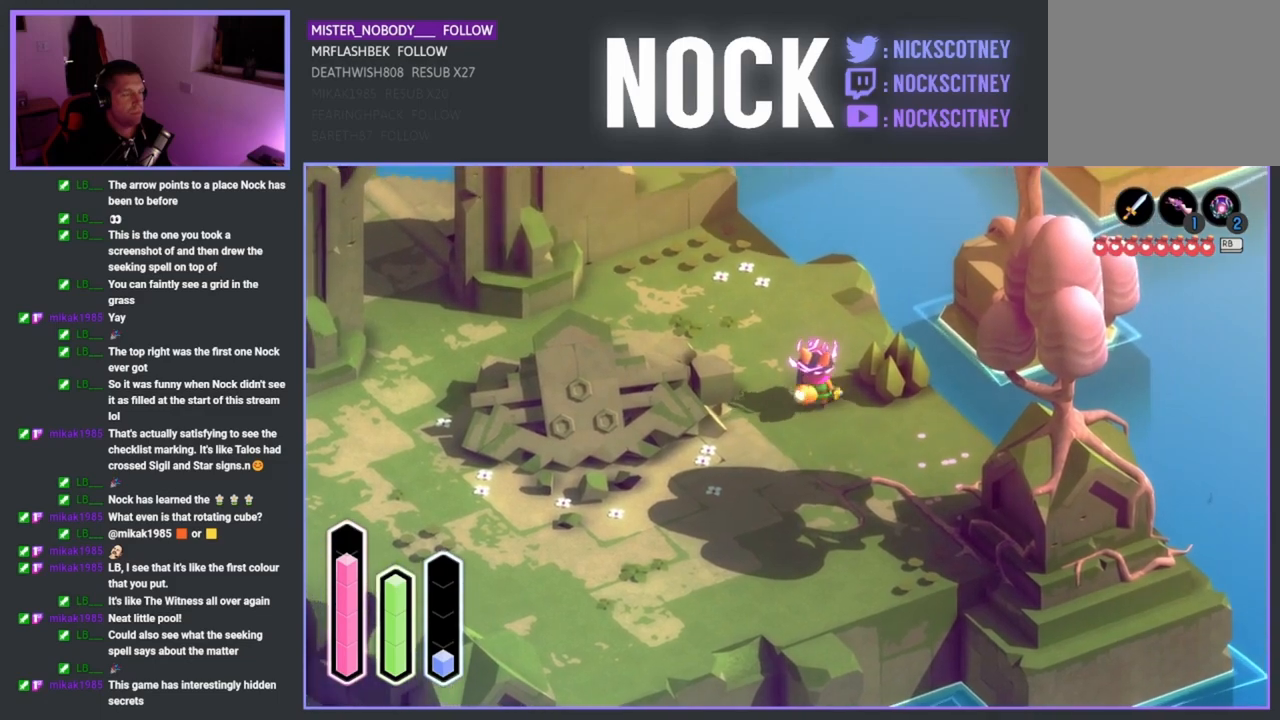
{"buttons": [], "left_stick": "center", "right_stick": "center", "events": [[33, "SQUARE", "down"], [183, "left_stick", "center"], [217, "SQUARE", "up"]]}
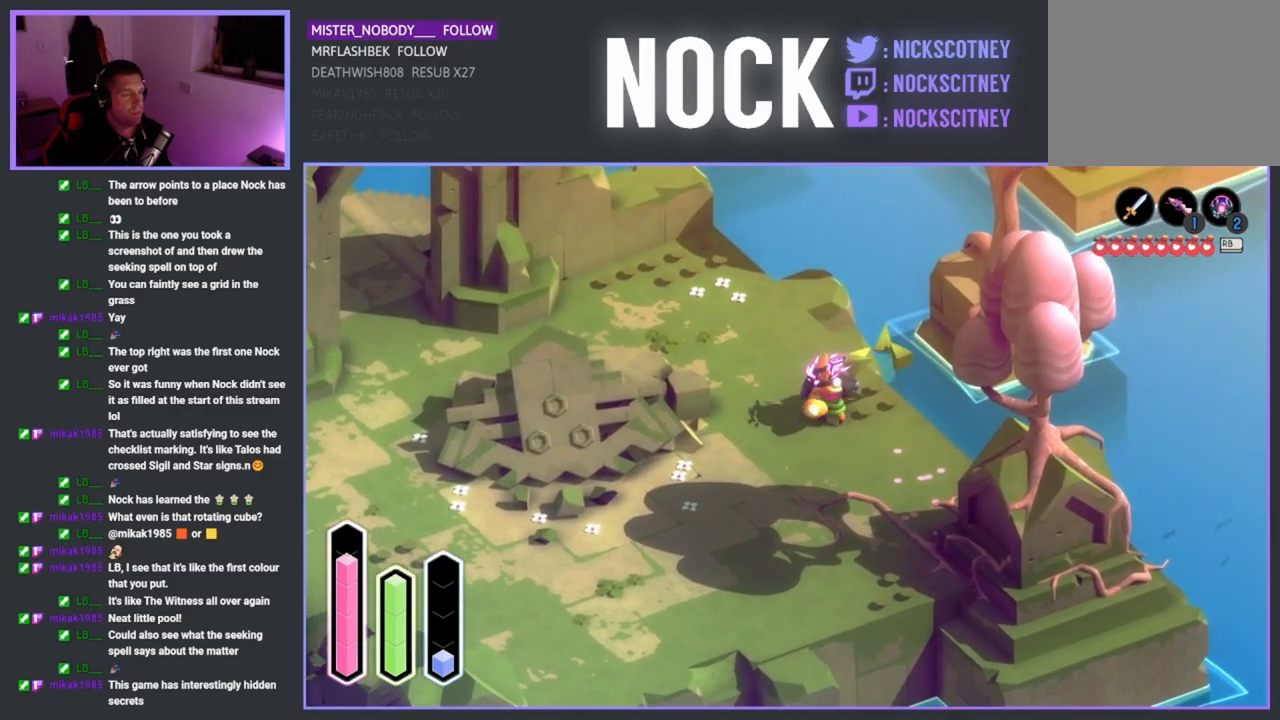
{"buttons": [], "left_stick": "down", "right_stick": "center", "events": [[367, "left_stick", "down"]]}
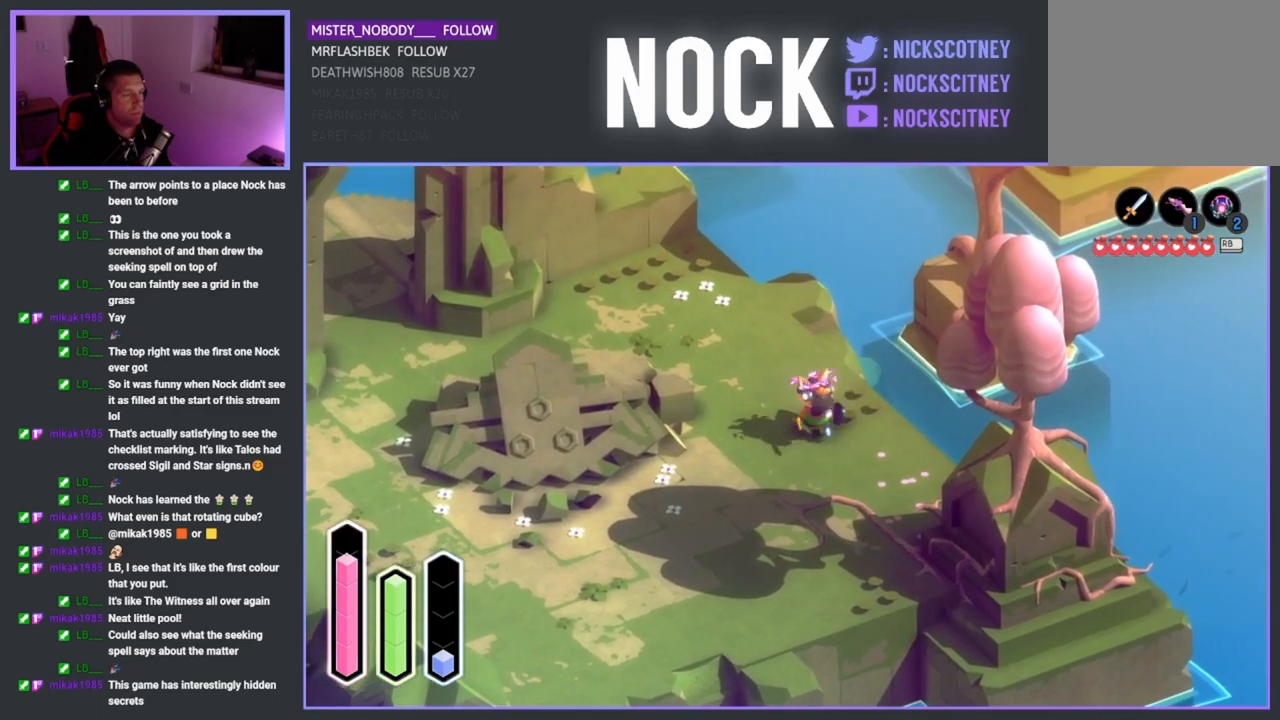
{"buttons": [], "left_stick": "center", "right_stick": "center", "events": [[267, "left_stick", "down-left"], [450, "left_stick", "center"]]}
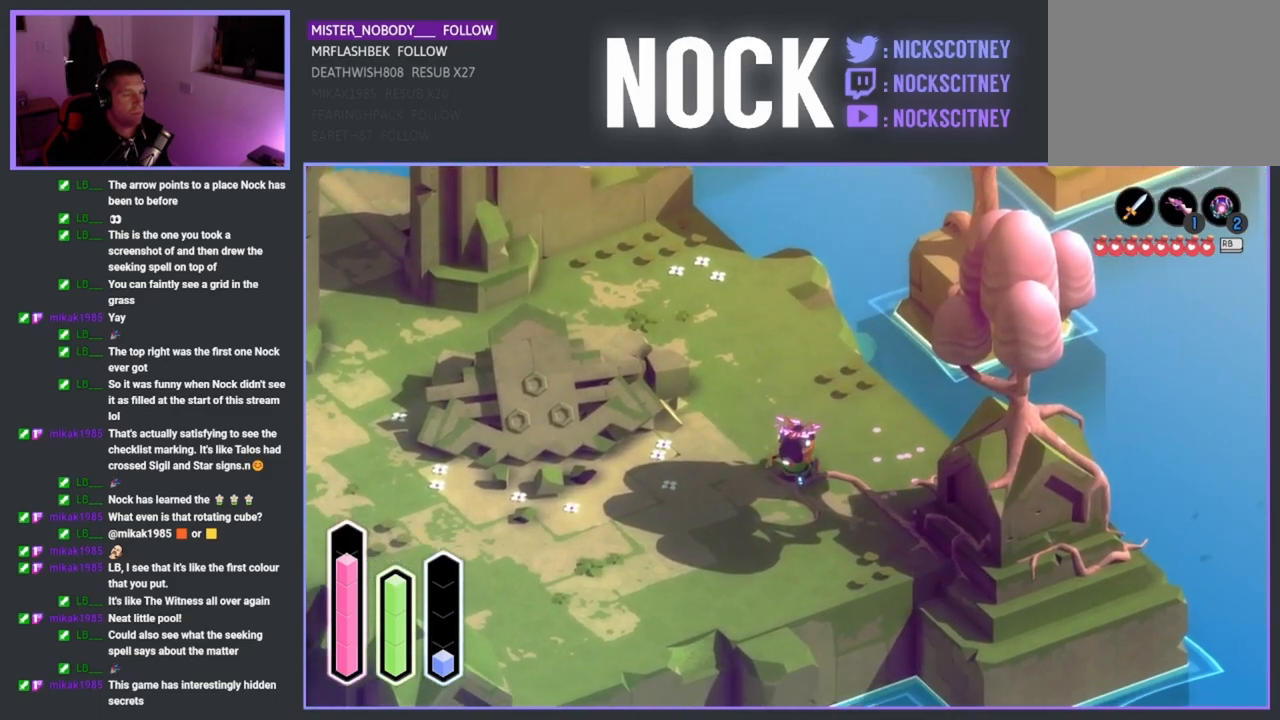
{"buttons": [], "left_stick": "center", "right_stick": "center", "events": []}
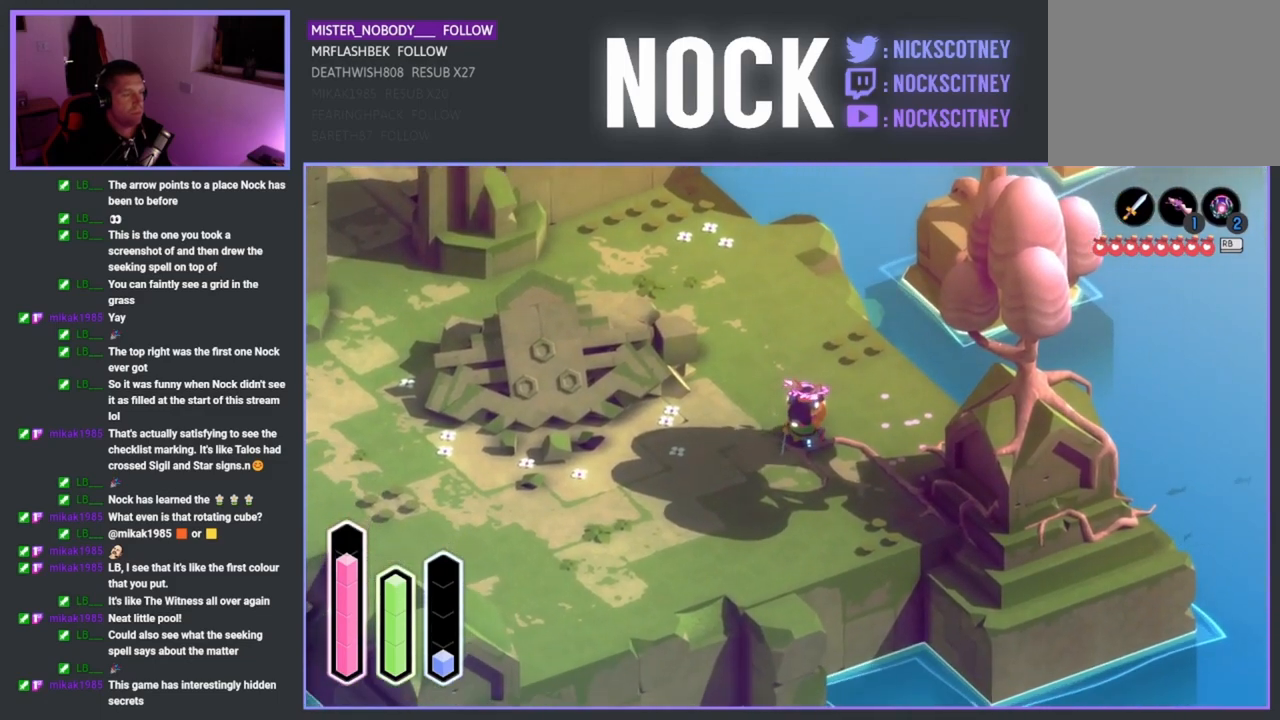
{"buttons": [], "left_stick": "center", "right_stick": "center", "events": [[33, "left_stick", "right"], [150, "left_stick", "up-right"], [333, "left_stick", "center"]]}
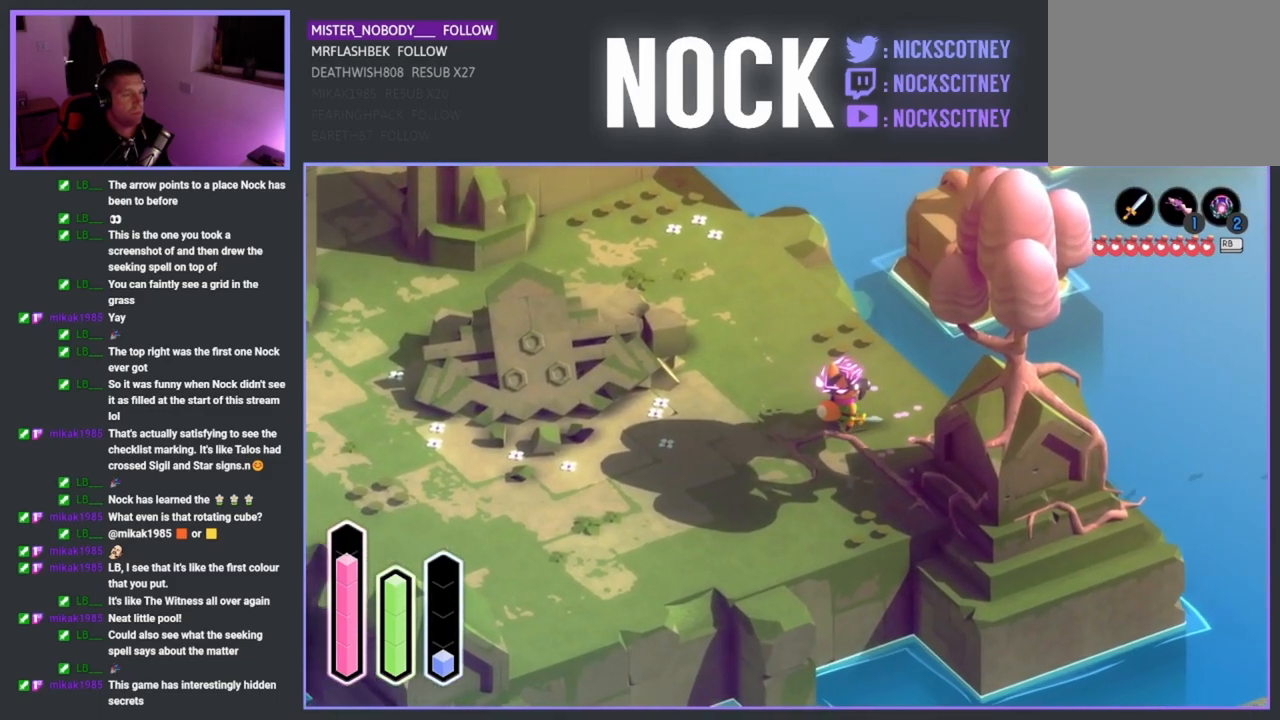
{"buttons": [], "left_stick": "down-left", "right_stick": "center", "events": [[250, "left_stick", "down-left"]]}
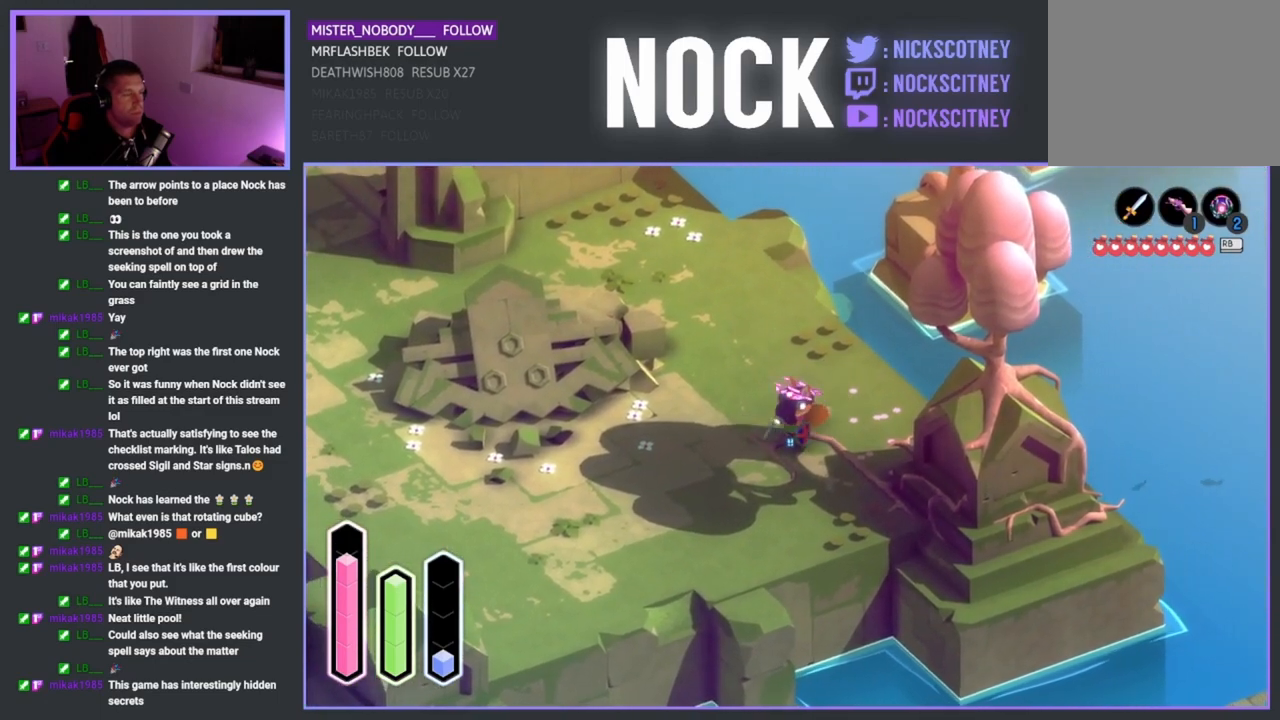
{"buttons": [], "left_stick": "center", "right_stick": "center", "events": [[267, "left_stick", "center"]]}
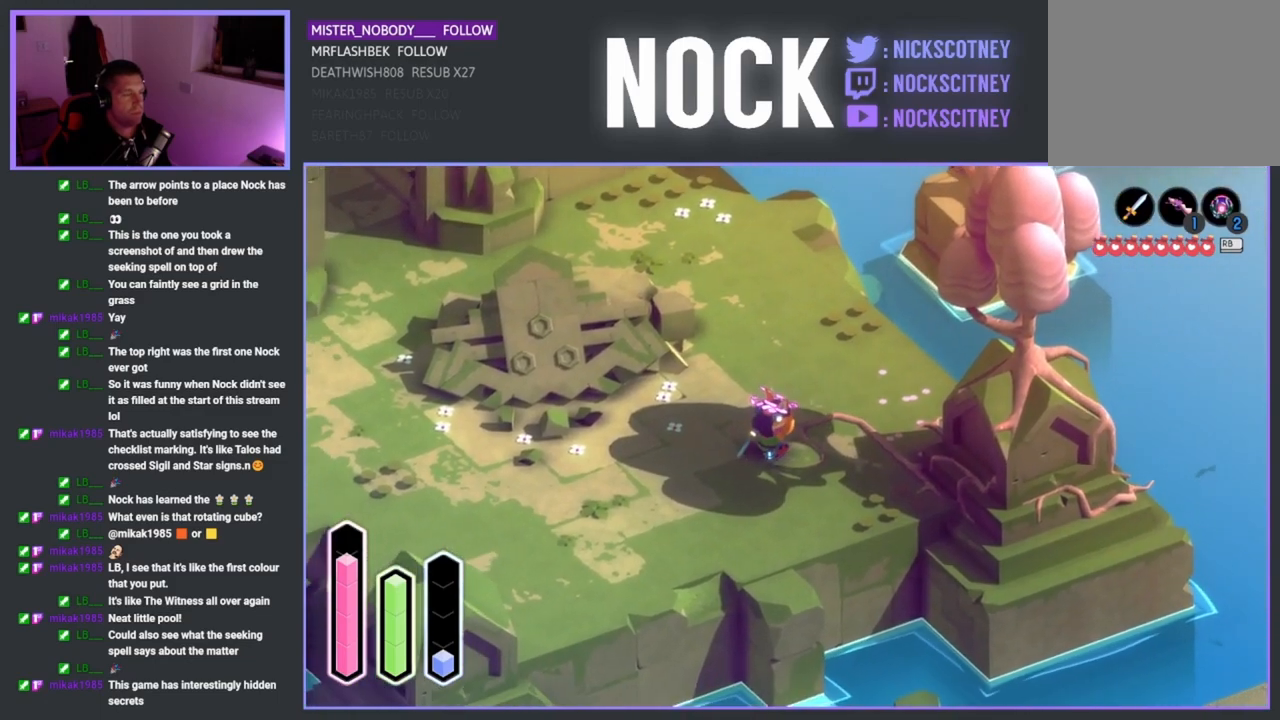
{"buttons": [], "left_stick": "center", "right_stick": "center", "events": []}